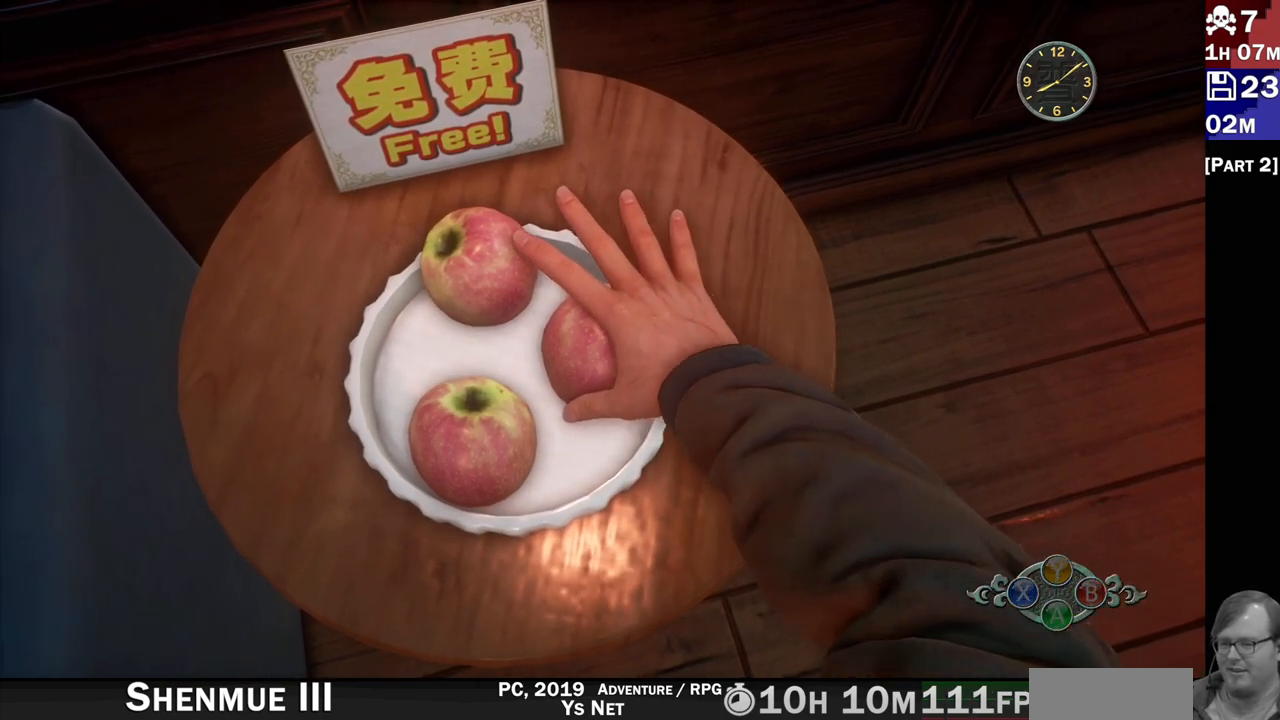
Gameplay with a controller (PlayStation layout); each line is a JSON object with the inputs held at the frame after it. "events" lists button and stick changes between this image and that frame as [ms after this image, input, new state], when the widget could be followed in between. Not read: L3 R3.
{"buttons": [], "left_stick": "center", "right_stick": "center", "events": []}
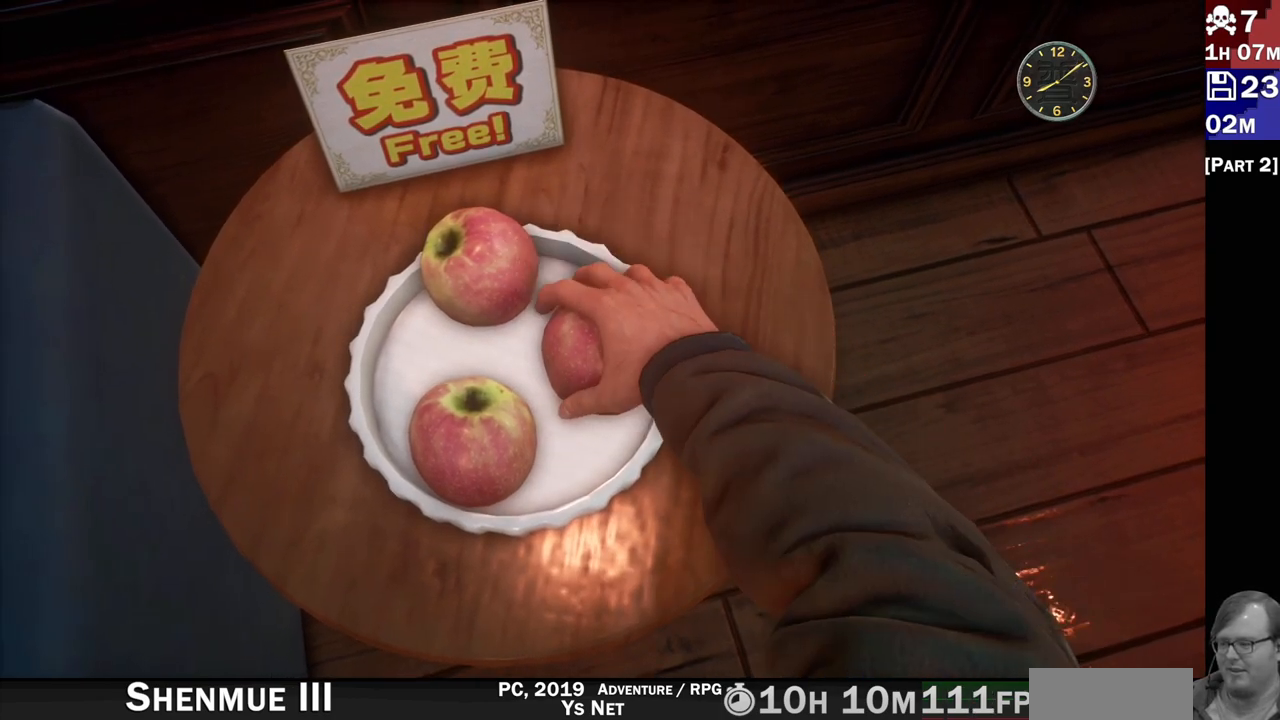
{"buttons": [], "left_stick": "center", "right_stick": "center", "events": []}
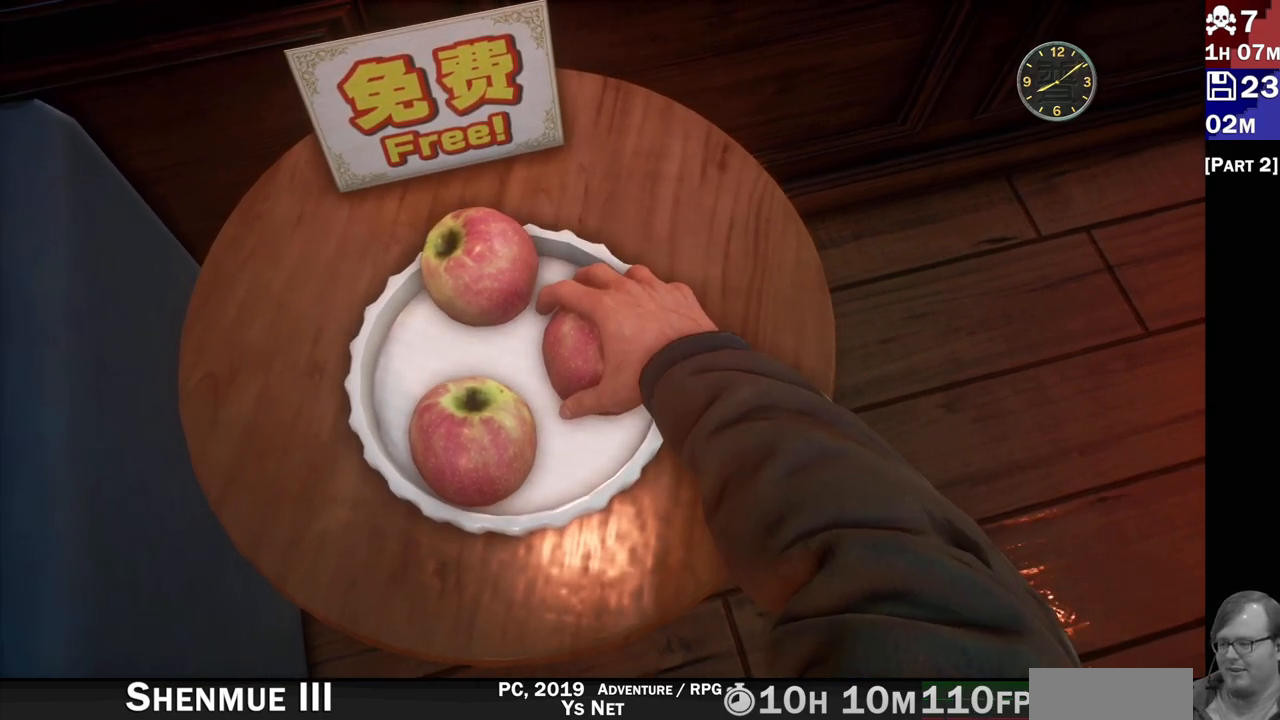
{"buttons": [], "left_stick": "center", "right_stick": "center", "events": []}
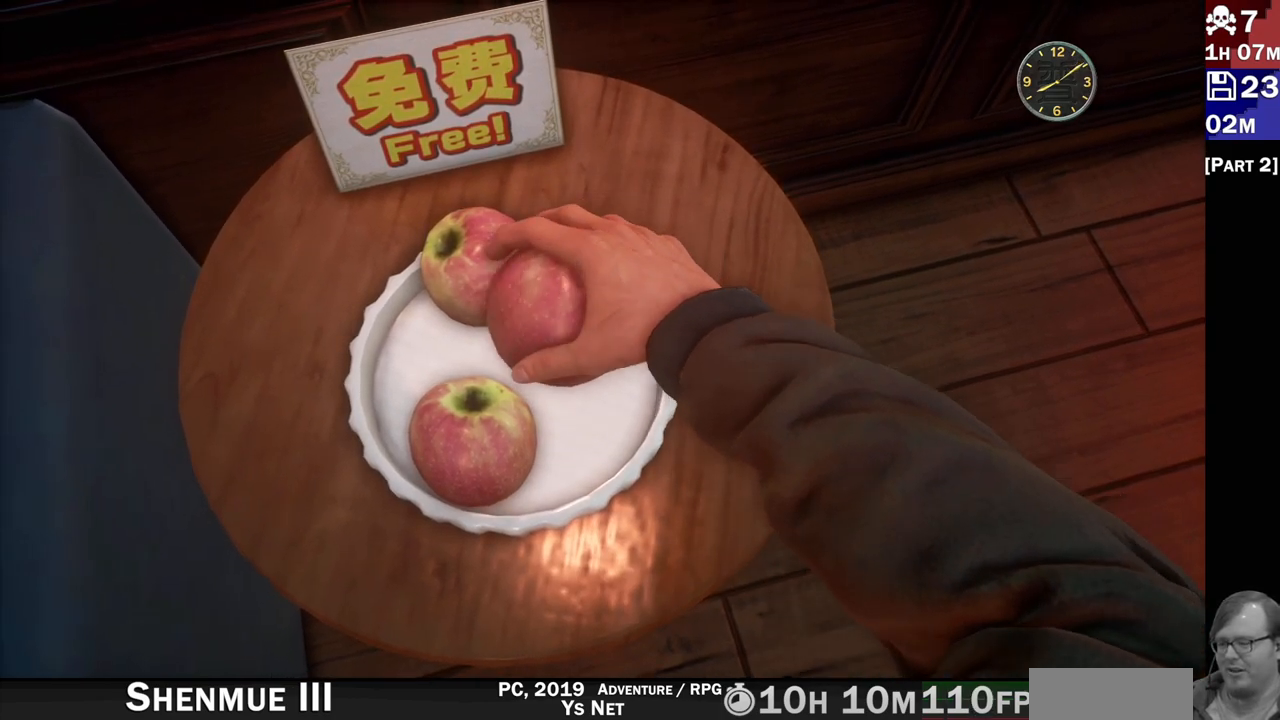
{"buttons": [], "left_stick": "center", "right_stick": "center", "events": []}
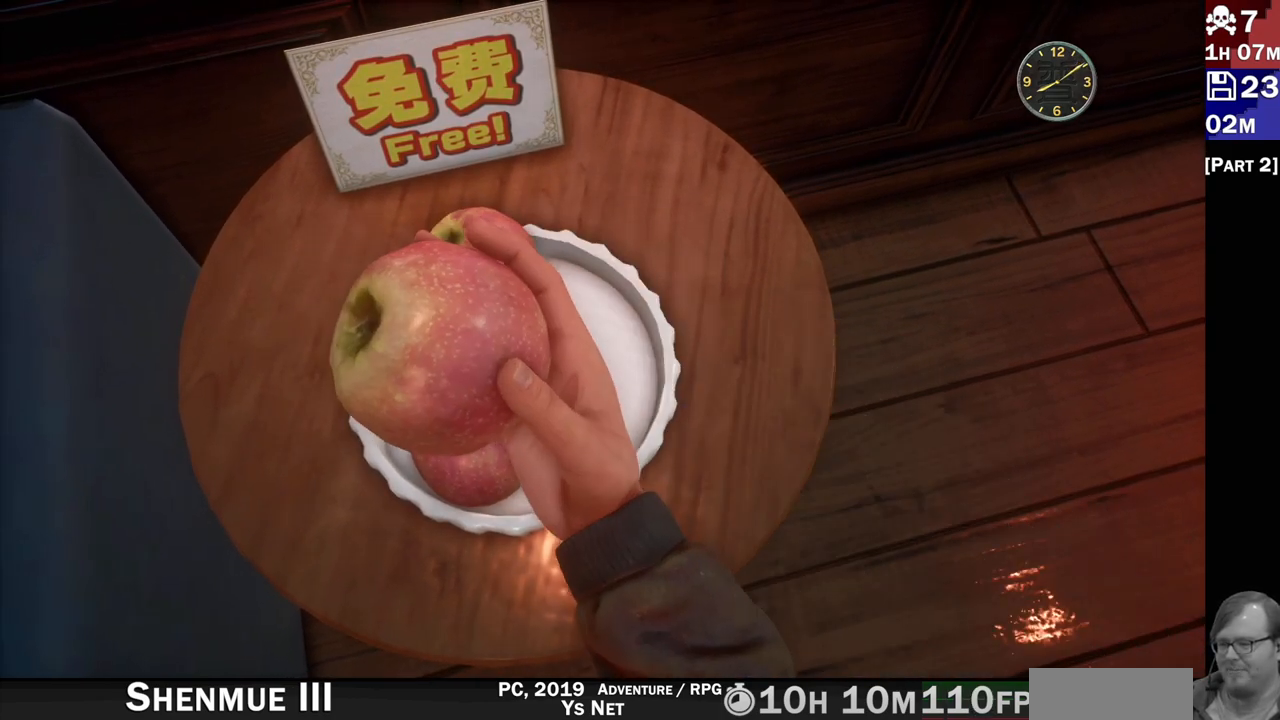
{"buttons": [], "left_stick": "center", "right_stick": "center", "events": []}
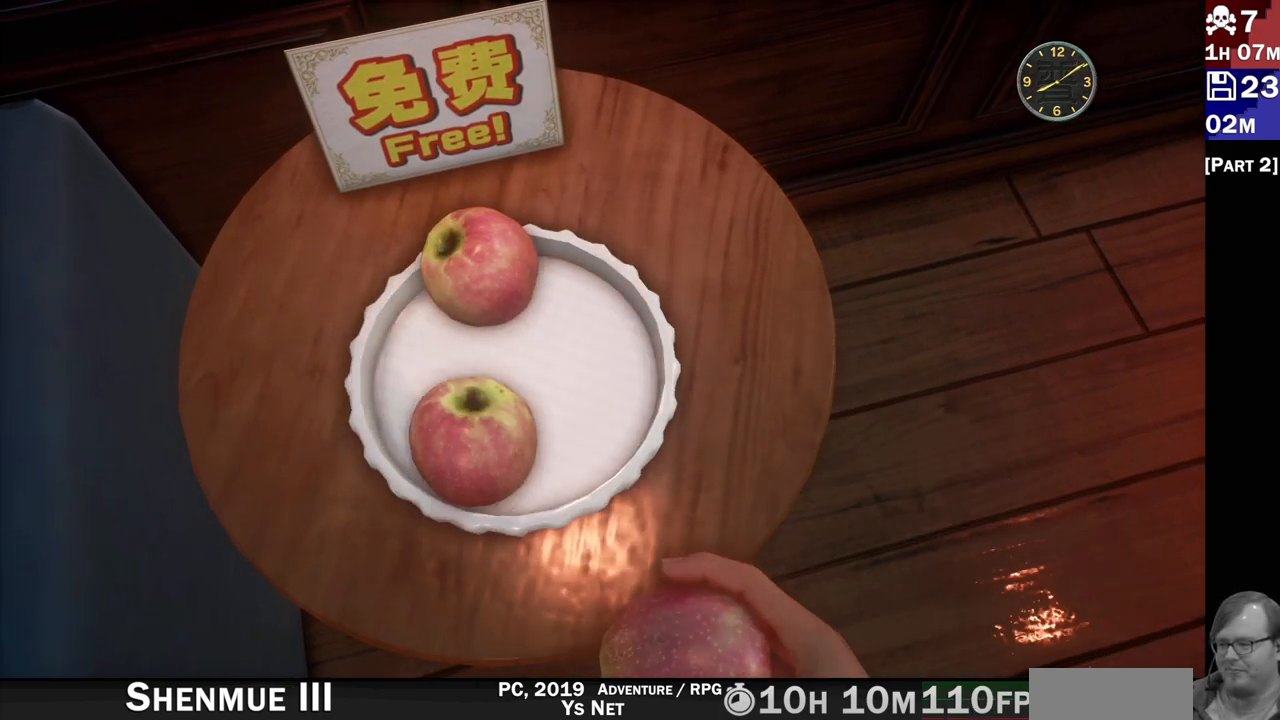
{"buttons": [], "left_stick": "center", "right_stick": "center", "events": []}
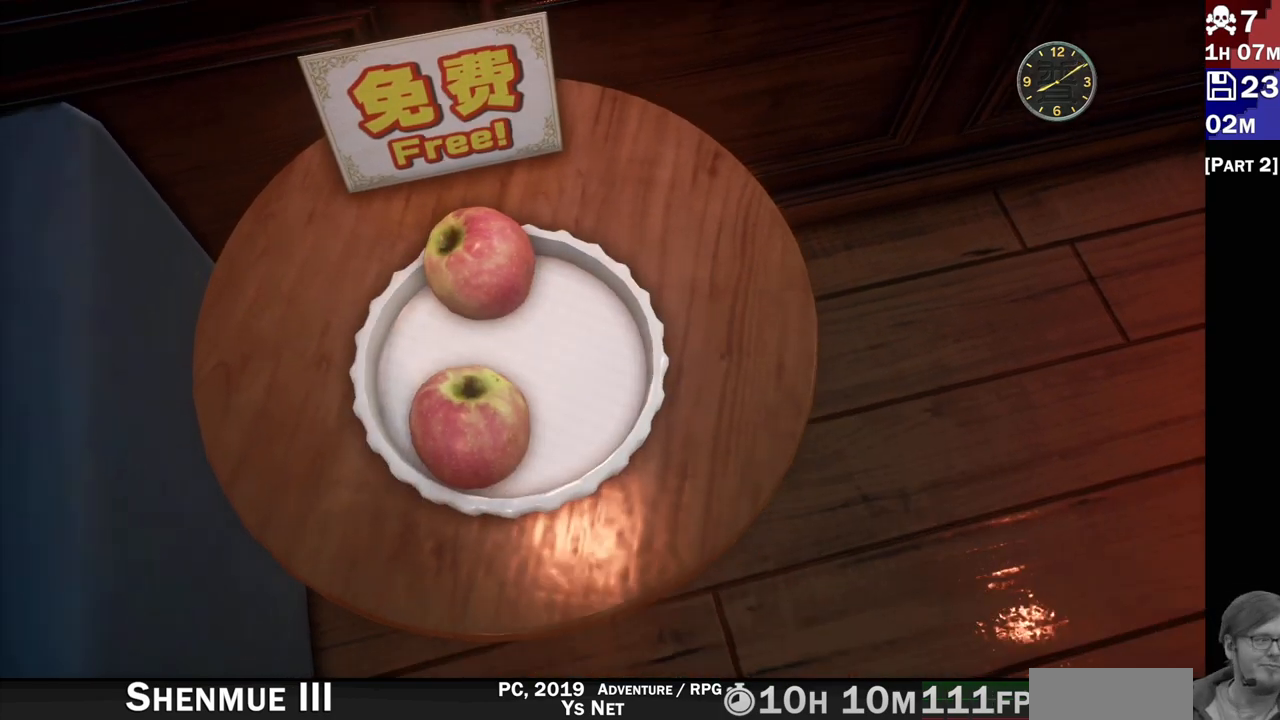
{"buttons": [], "left_stick": "center", "right_stick": "center", "events": []}
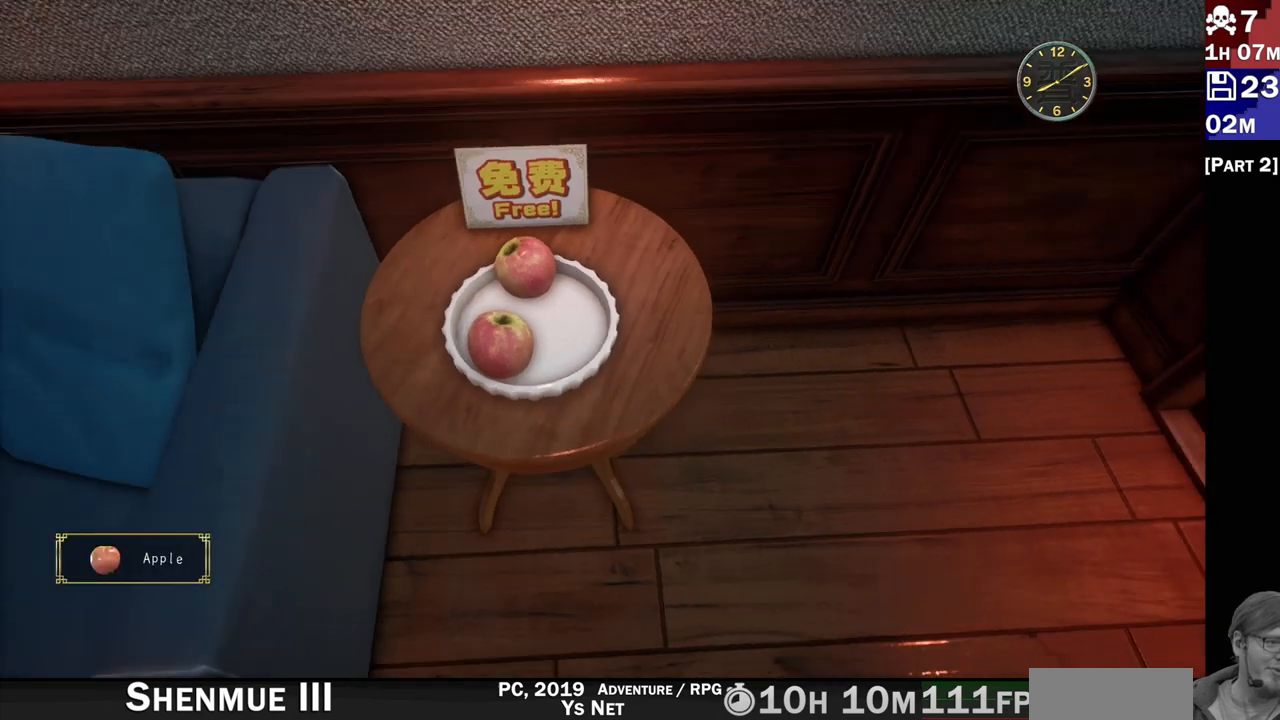
{"buttons": [], "left_stick": "center", "right_stick": "center", "events": []}
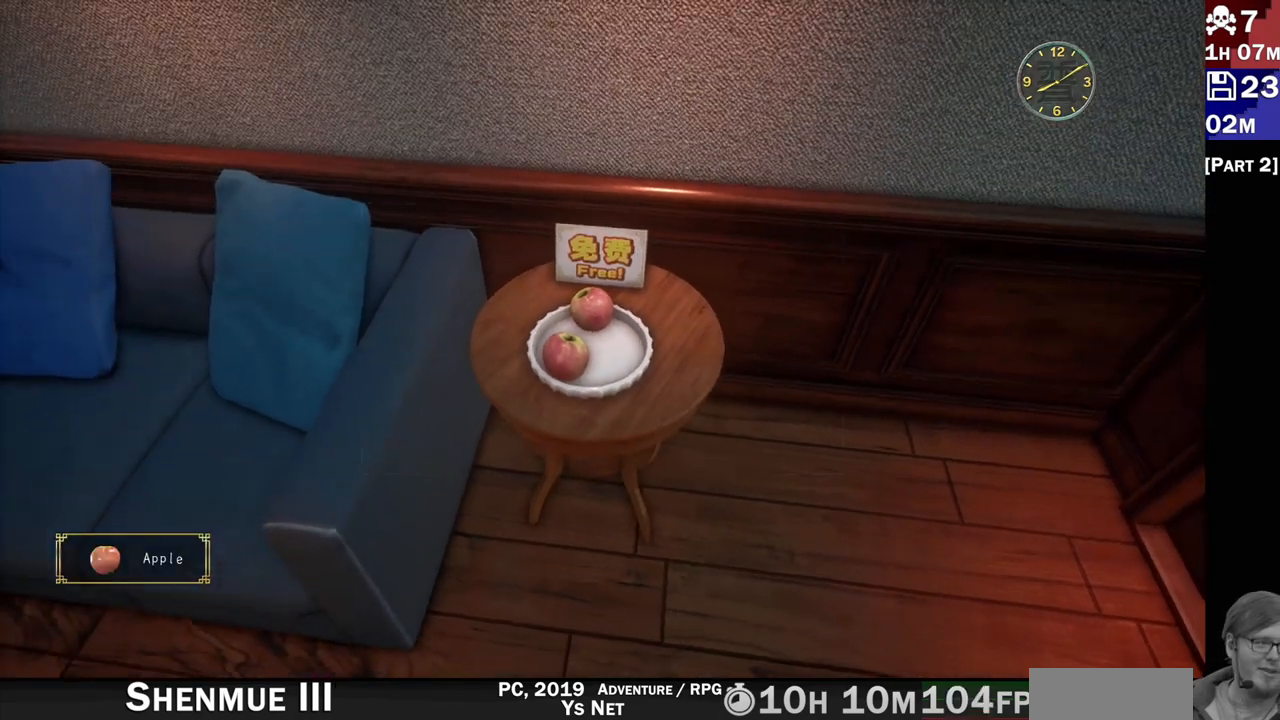
{"buttons": ["L2"], "left_stick": "center", "right_stick": "center", "events": [[150, "L2", "down"]]}
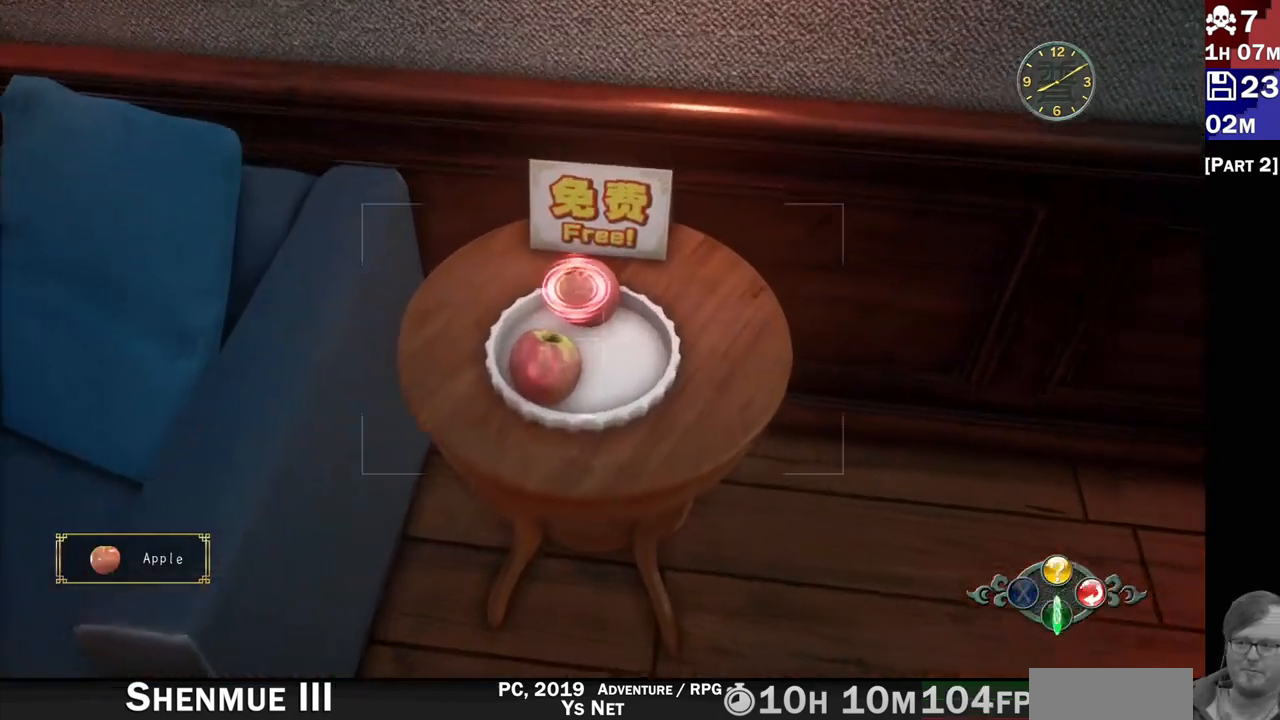
{"buttons": [], "left_stick": "center", "right_stick": "center", "events": [[67, "CROSS", "down"], [183, "CROSS", "up"], [233, "L2", "up"]]}
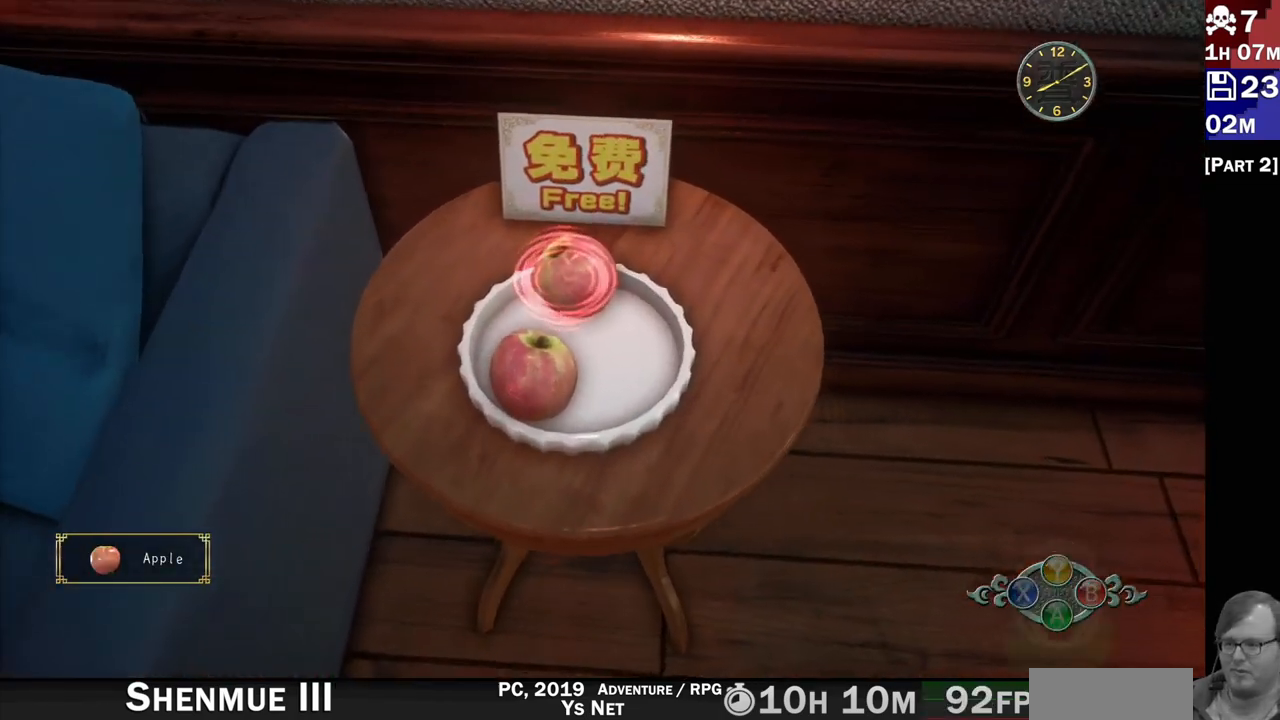
{"buttons": [], "left_stick": "center", "right_stick": "center", "events": []}
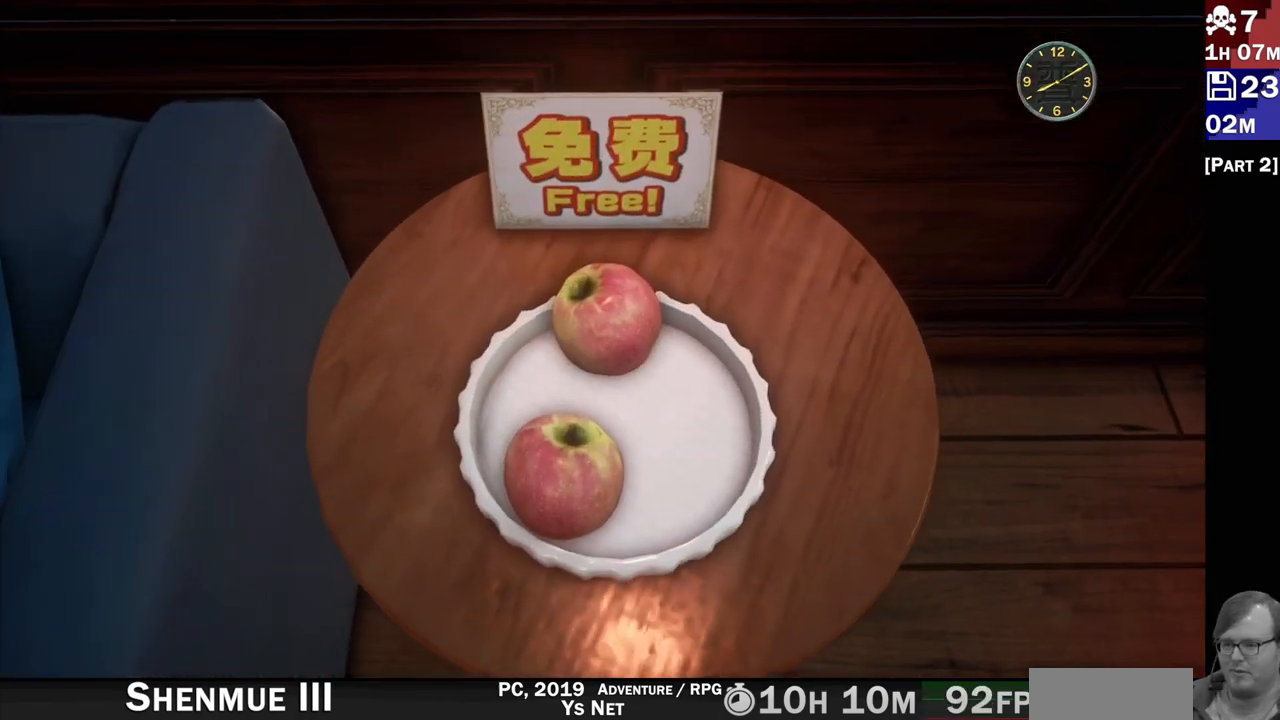
{"buttons": [], "left_stick": "center", "right_stick": "center", "events": [[100, "CROSS", "down"], [200, "CROSS", "up"]]}
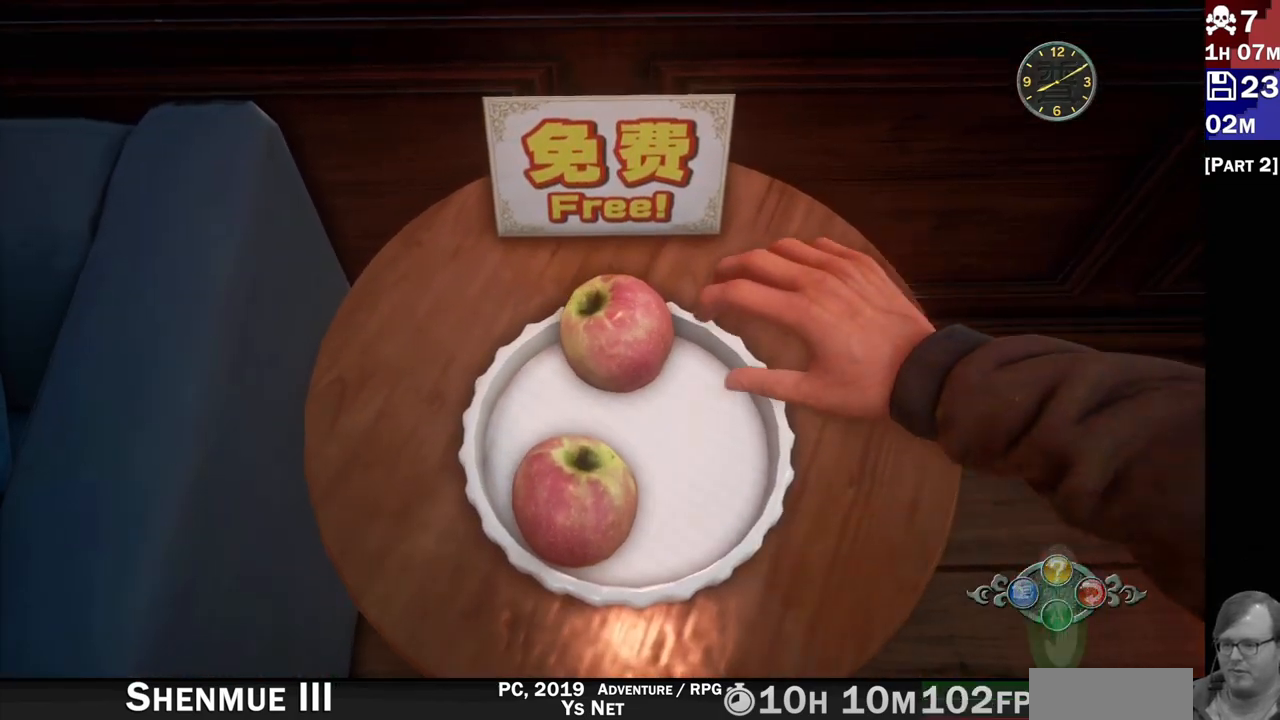
{"buttons": [], "left_stick": "center", "right_stick": "center", "events": []}
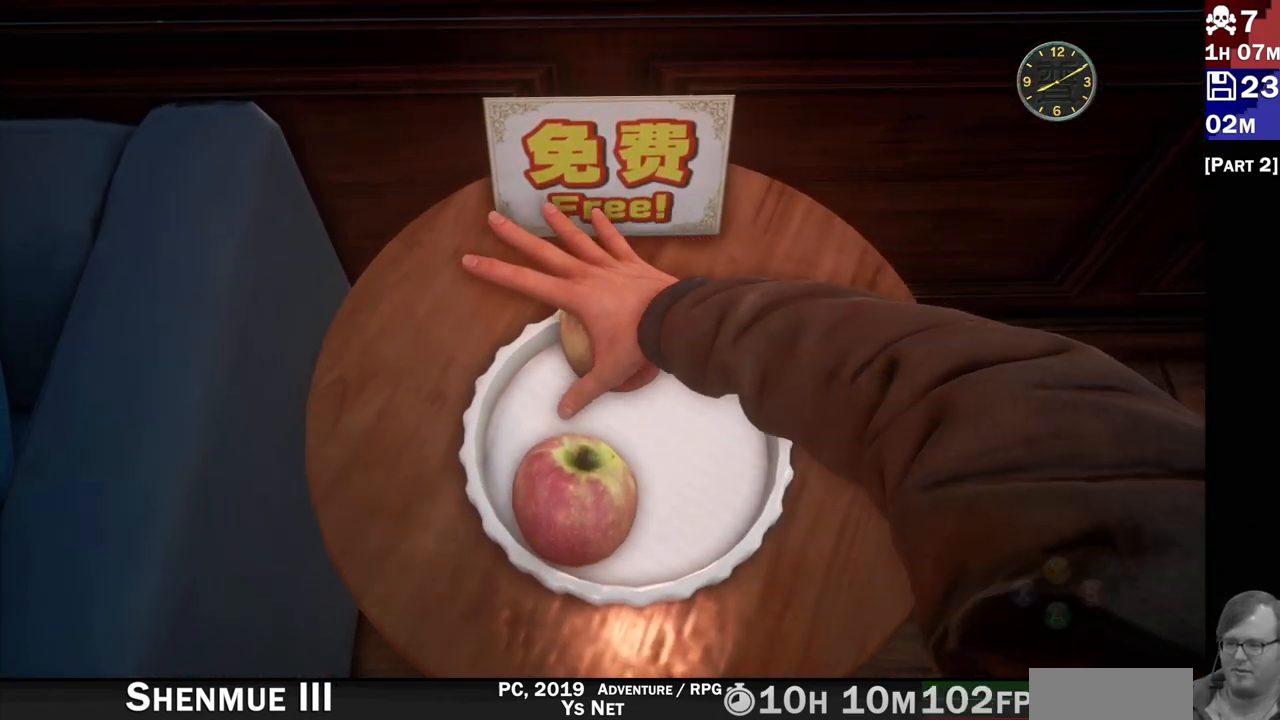
{"buttons": [], "left_stick": "center", "right_stick": "center", "events": []}
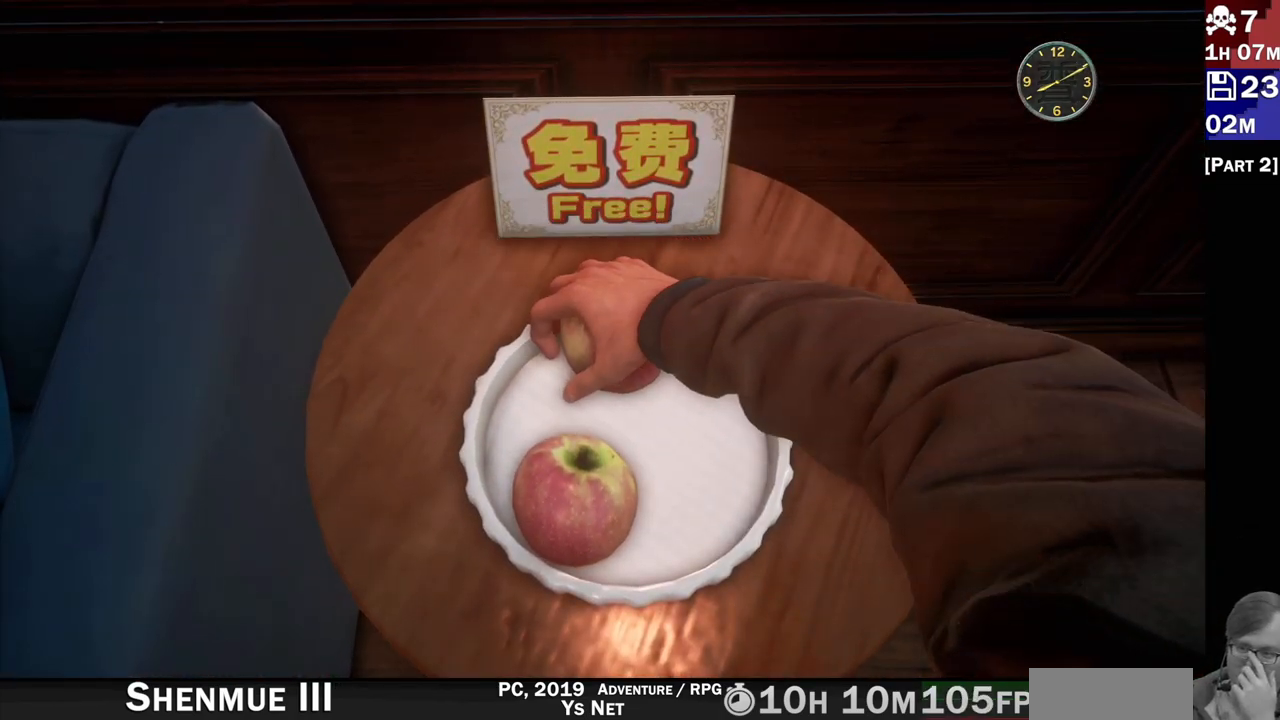
{"buttons": [], "left_stick": "center", "right_stick": "center", "events": []}
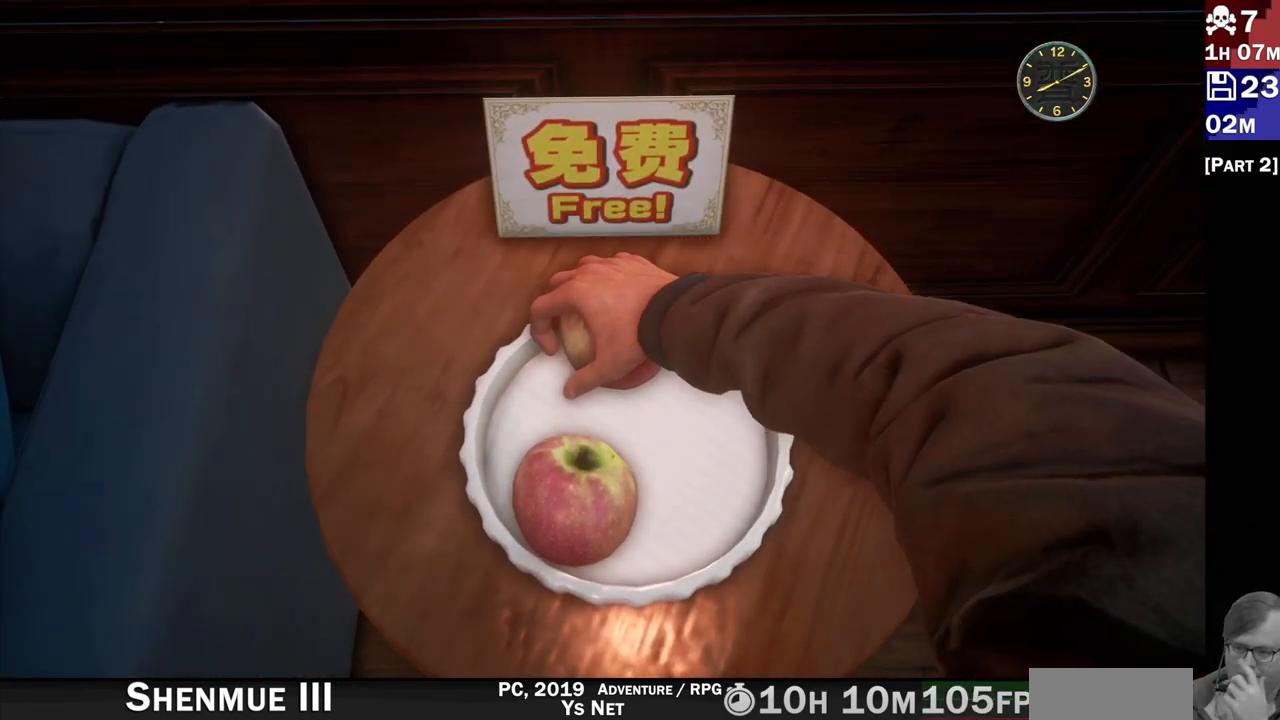
{"buttons": [], "left_stick": "center", "right_stick": "center", "events": []}
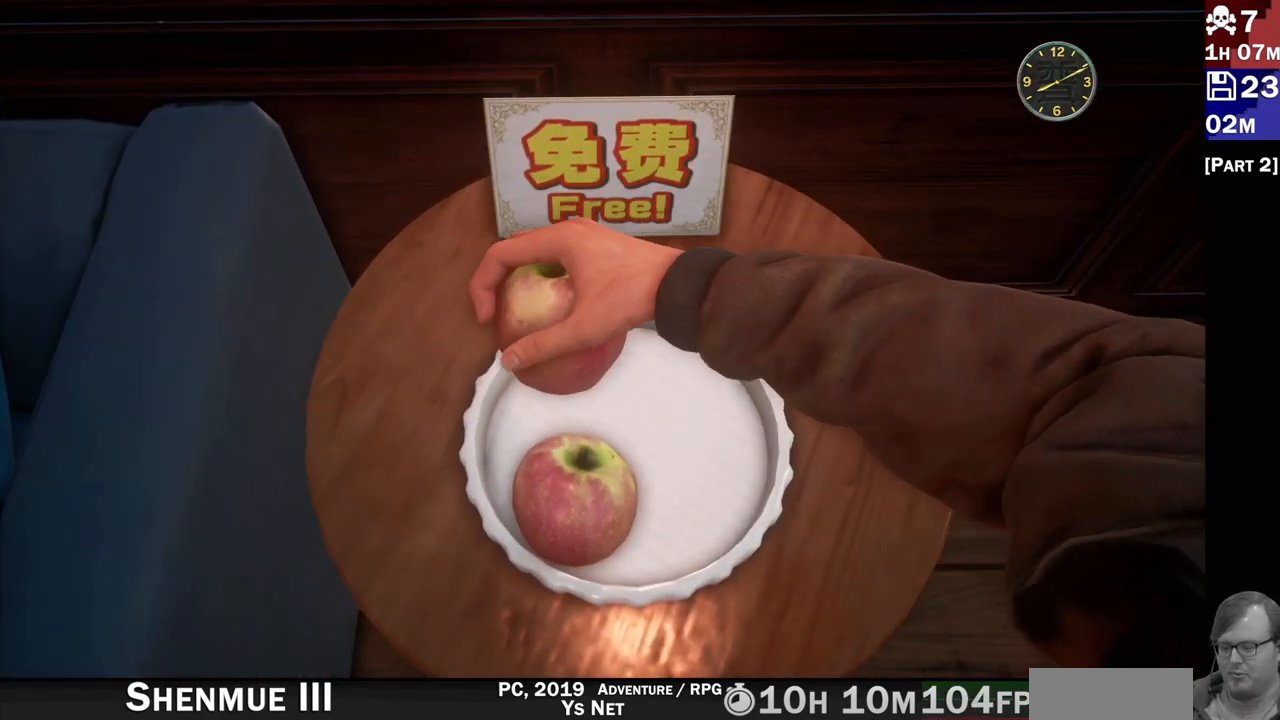
{"buttons": [], "left_stick": "center", "right_stick": "center", "events": []}
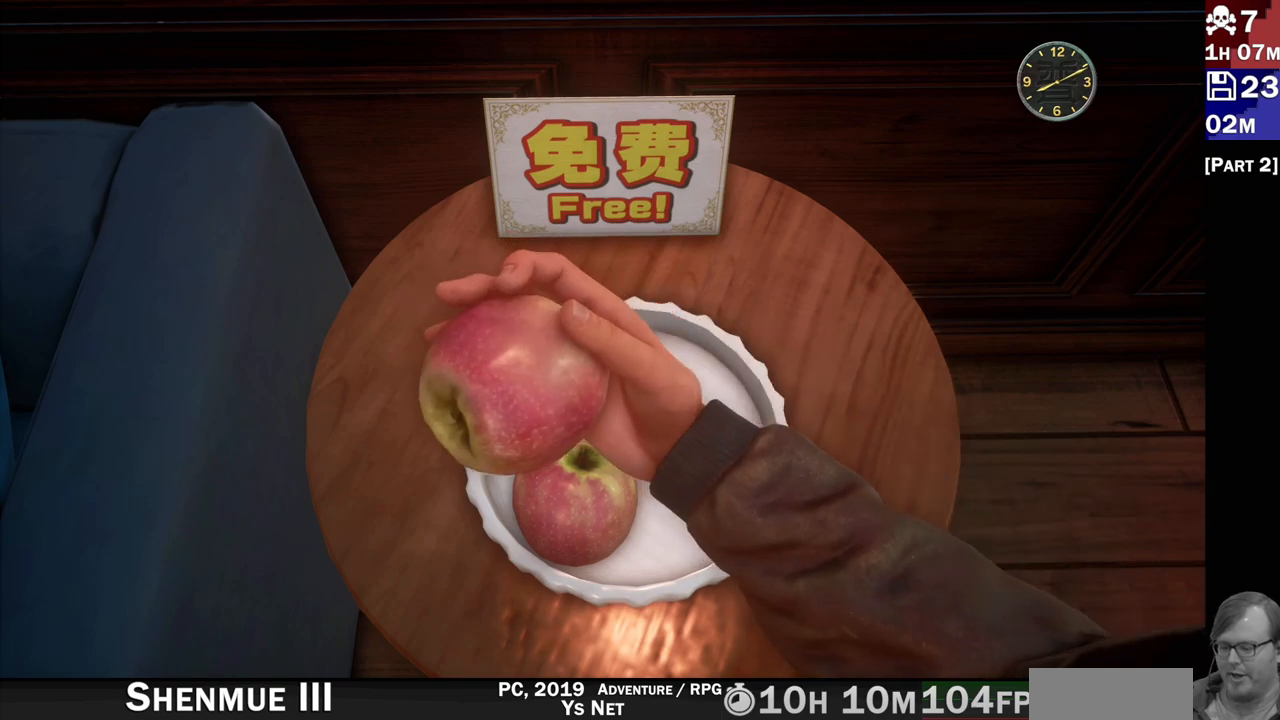
{"buttons": [], "left_stick": "center", "right_stick": "center", "events": []}
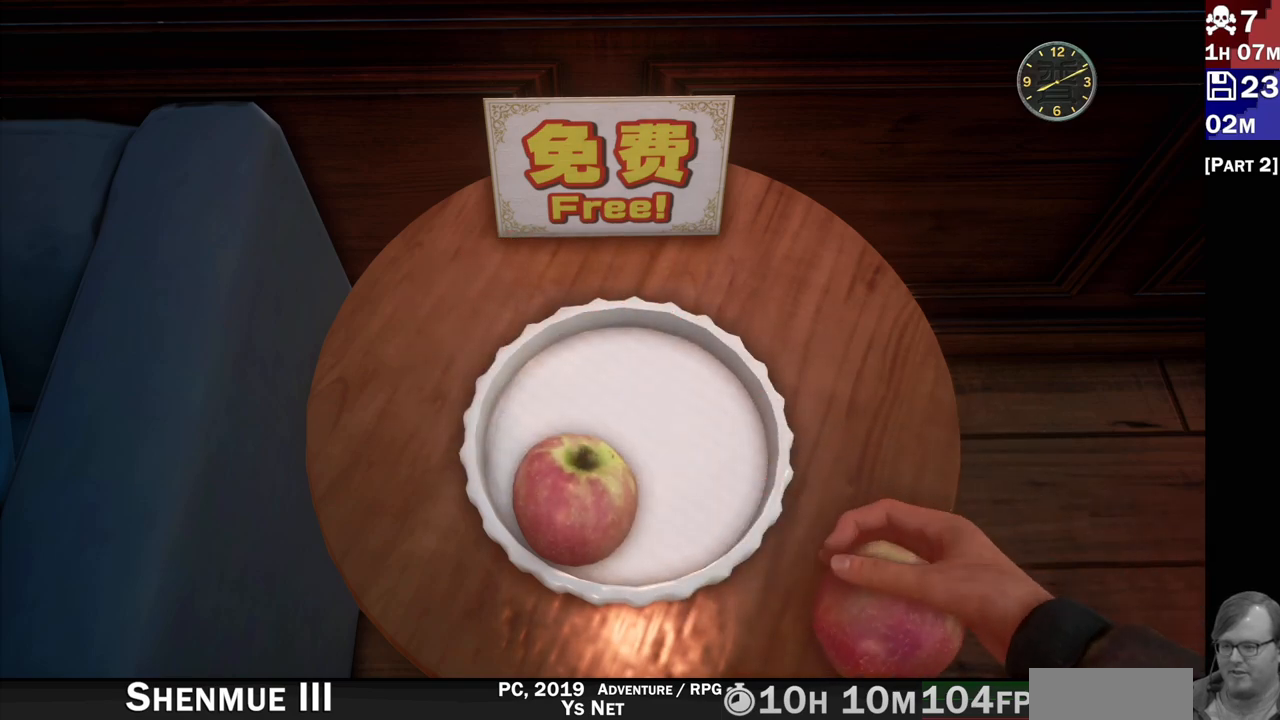
{"buttons": ["L2"], "left_stick": "center", "right_stick": "center", "events": [[200, "L2", "down"]]}
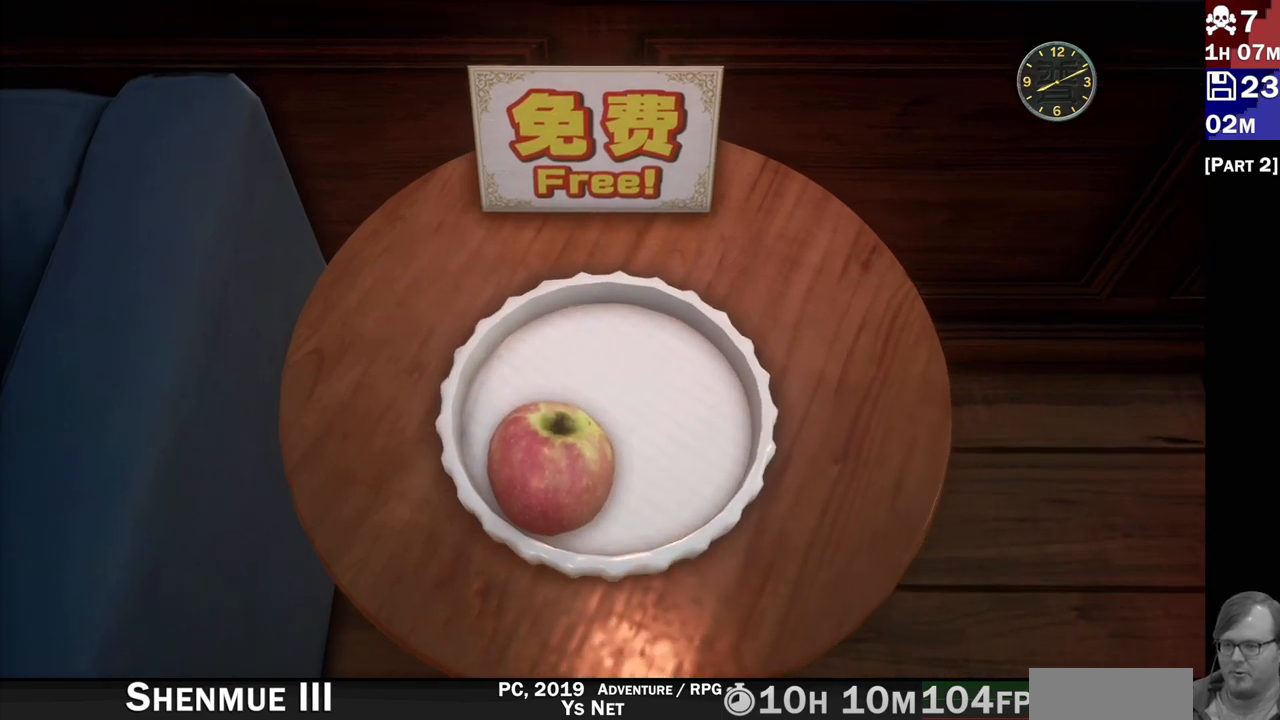
{"buttons": ["L2"], "left_stick": "center", "right_stick": "left", "events": [[267, "right_stick", "down-left"], [400, "right_stick", "left"]]}
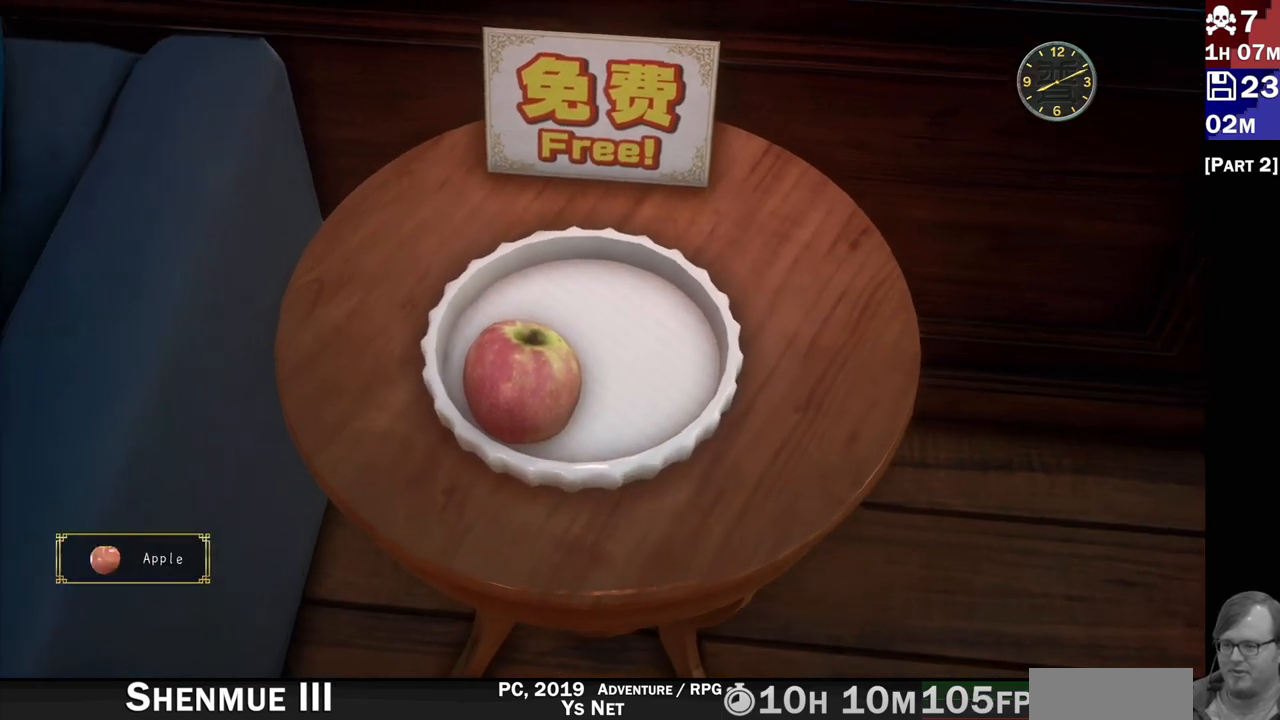
{"buttons": ["L2"], "left_stick": "center", "right_stick": "center", "events": [[17, "right_stick", "center"]]}
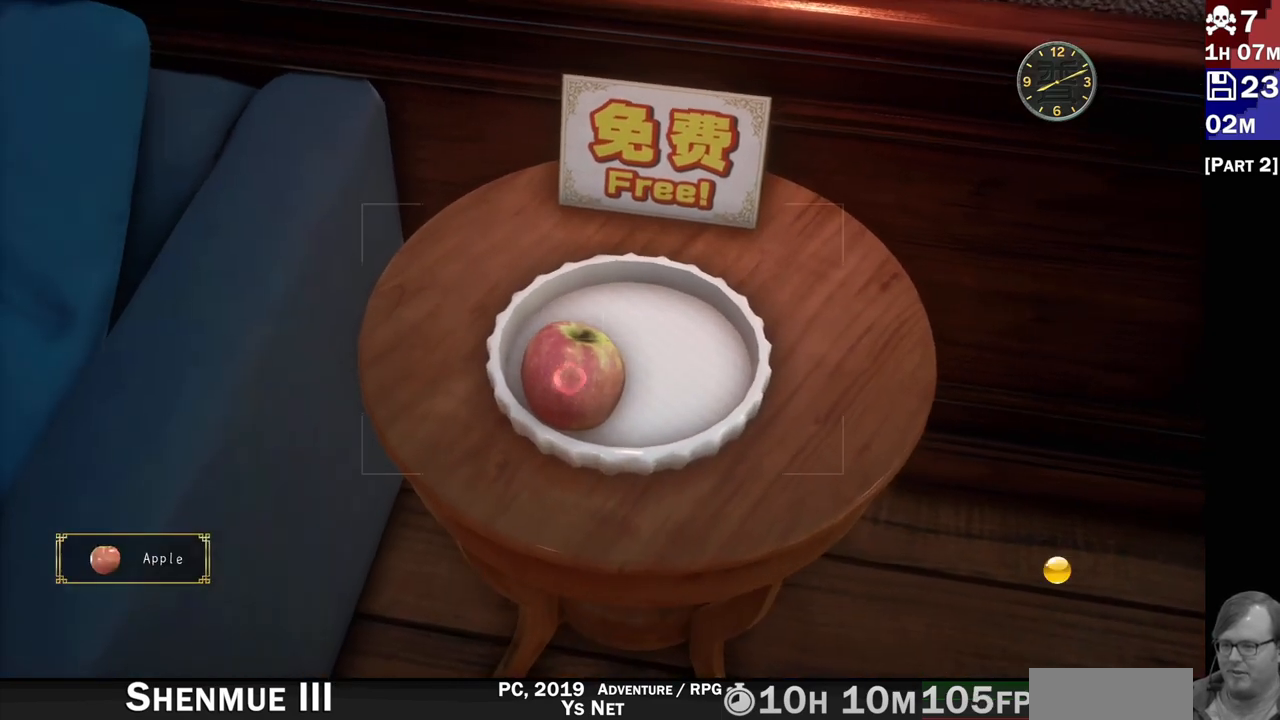
{"buttons": ["CROSS"], "left_stick": "center", "right_stick": "center", "events": [[500, "CROSS", "down"], [500, "L2", "up"]]}
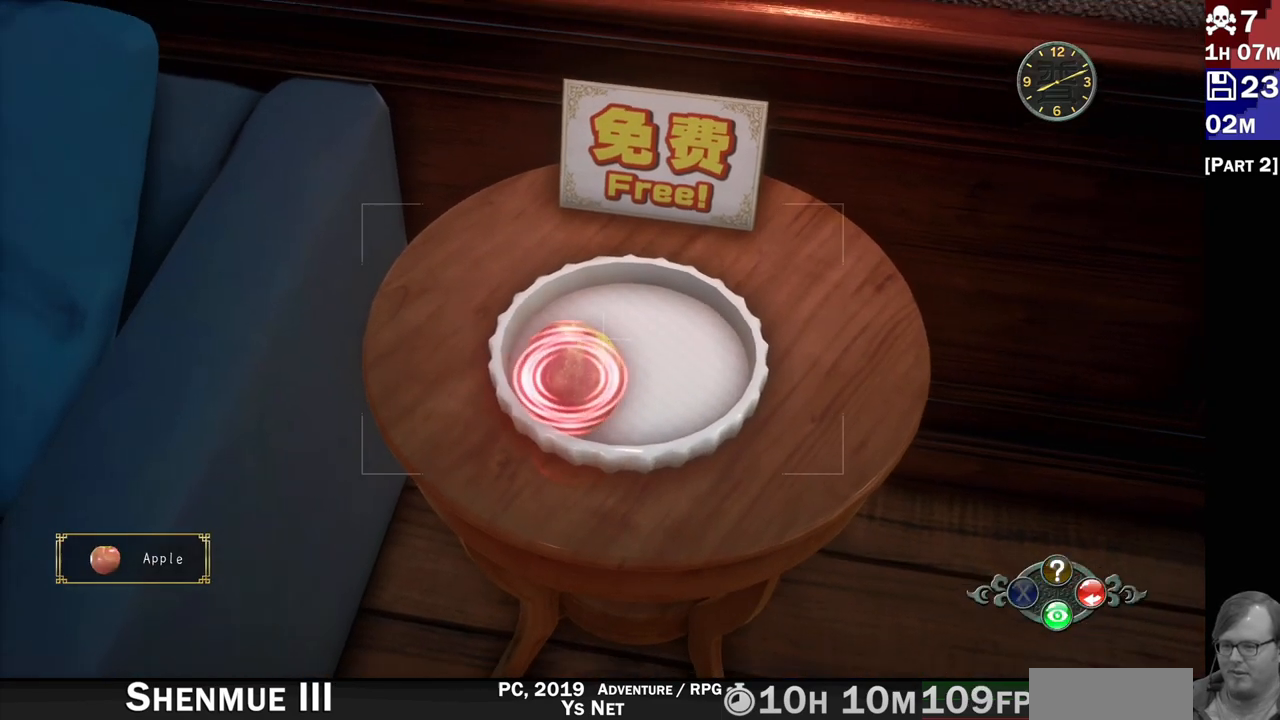
{"buttons": [], "left_stick": "center", "right_stick": "center", "events": [[83, "CROSS", "up"]]}
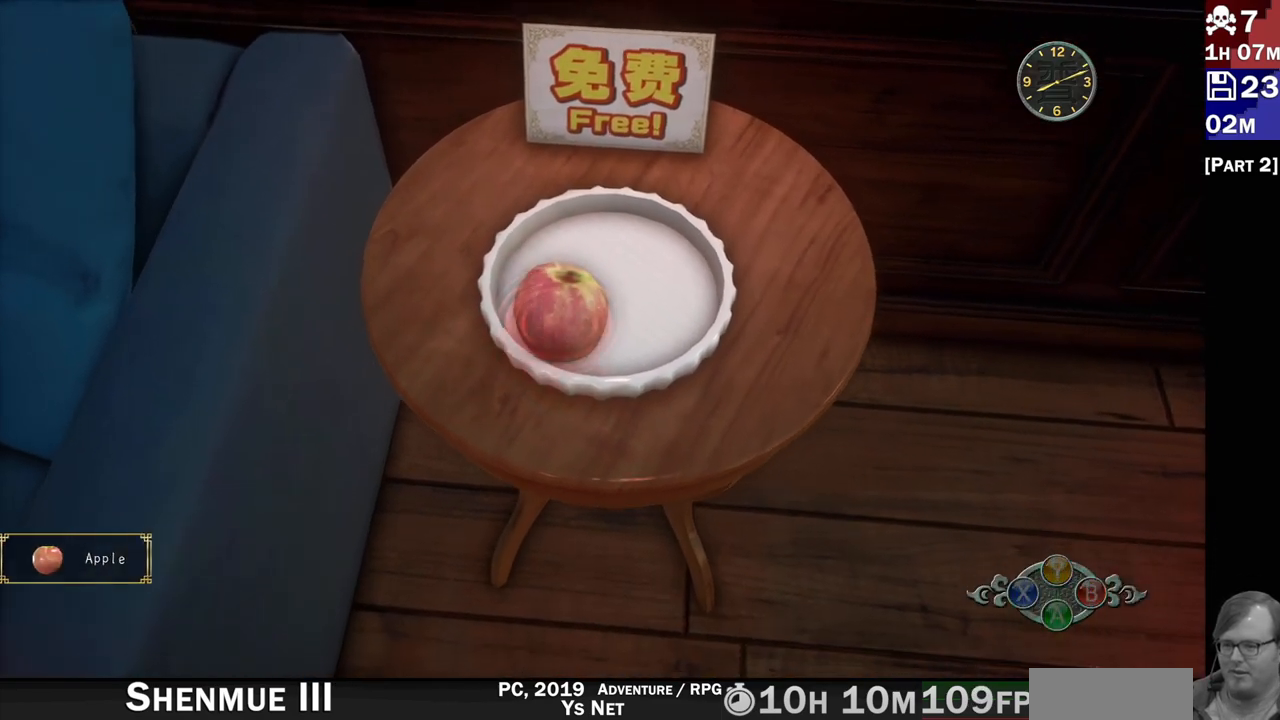
{"buttons": [], "left_stick": "center", "right_stick": "center", "events": []}
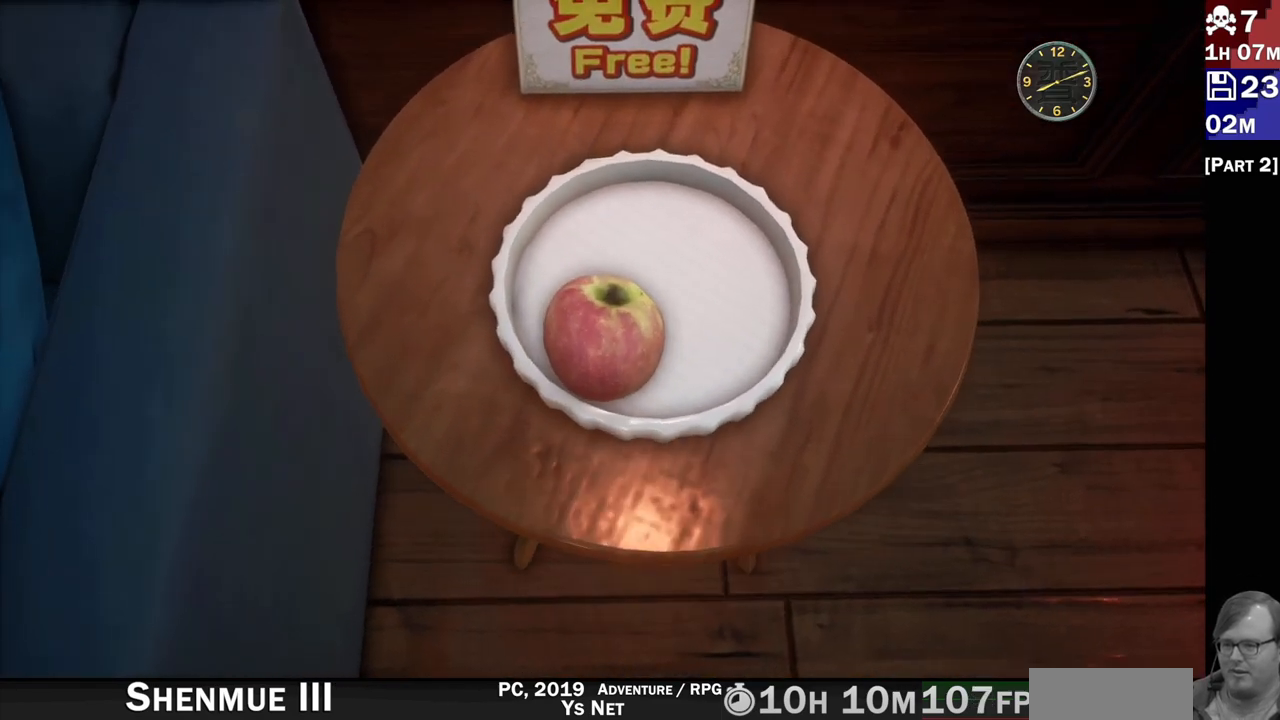
{"buttons": ["CROSS"], "left_stick": "center", "right_stick": "center", "events": [[183, "CROSS", "down"], [283, "CROSS", "up"], [417, "CROSS", "down"]]}
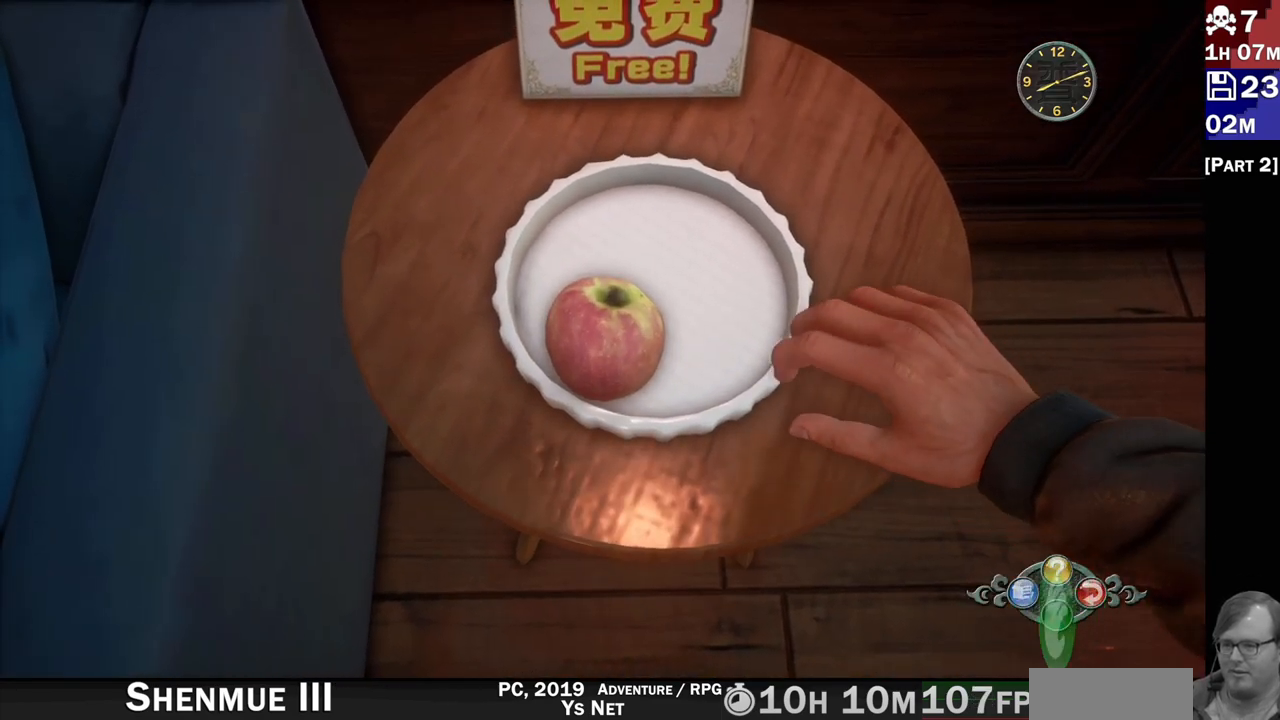
{"buttons": [], "left_stick": "center", "right_stick": "center", "events": [[17, "CROSS", "up"]]}
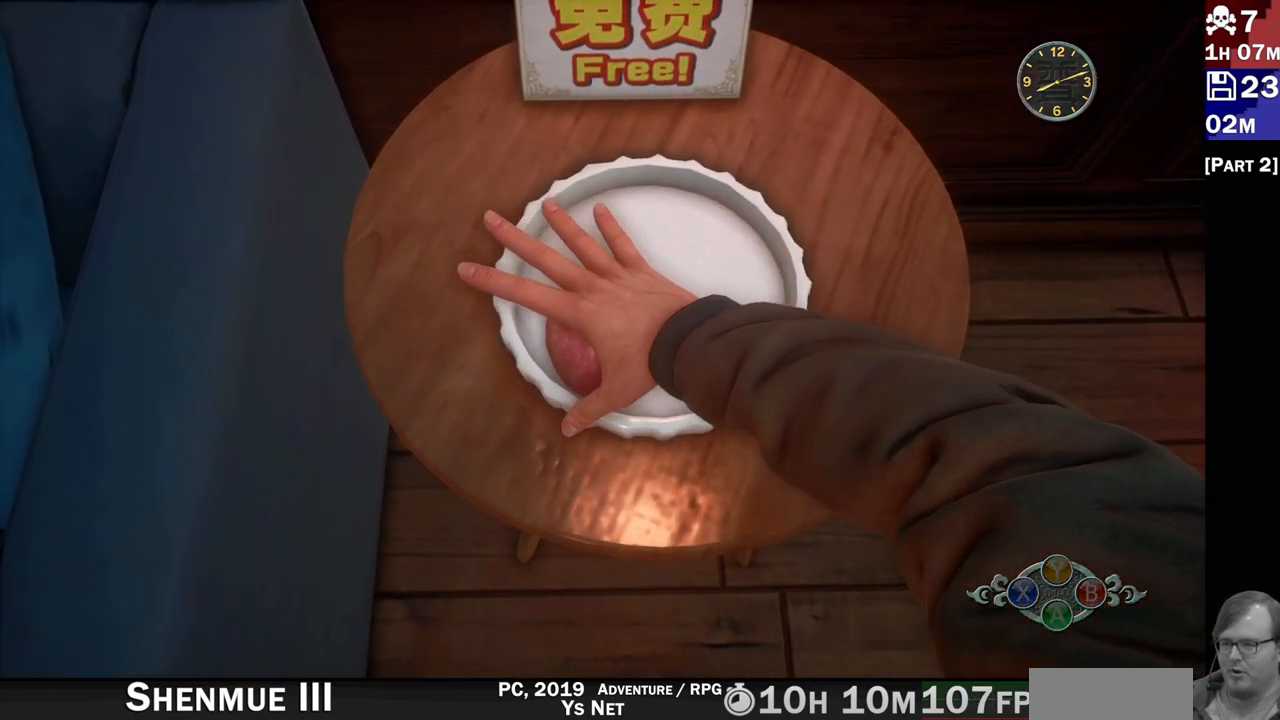
{"buttons": [], "left_stick": "center", "right_stick": "center", "events": []}